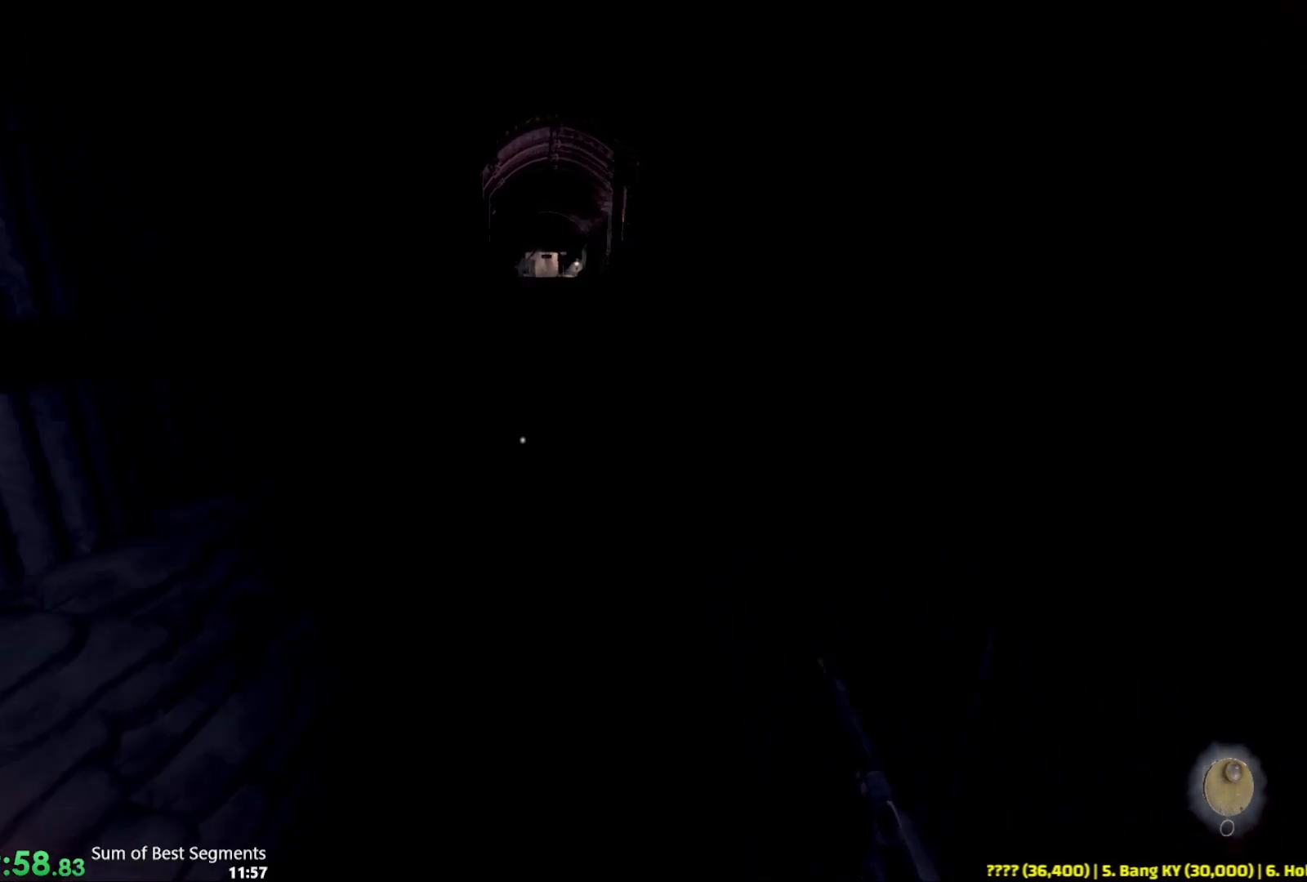
Gameplay with keyboard and mouse; each line is a JSON object with the keys and mouse buttons held at the frame after it. "events" lists presses ("down") and releases ("up") of "1", "2", "3", "4", "5", "6", "a", "alt", "b", "c", "caps_lock", "ctrl", "d", "e", "escape", "f", "g", "q", "r", "s", "shift", "space", "t", "tab", "v", "w", "x", "y", "z", "mouse_left", "mouse_wheel", "mouse_right", "mouse_mb4" and "mouse_mb5" between this image and that frame as [ms after this image, input, new state], when the widget could be followed in between. "mouse_left", "mouse_wheel", "mouse_right", "mouse_mb4", "mouse_mb5" = the "left", "wheel", "right", "mb4", "mb5" buttons of the "mouse" list. No other keys are recorded. "wheel" means that the mouse wheel is clicked or scrolled. Not read: mouse_move.
{"keys": ["shift", "w"], "mouse": [], "events": []}
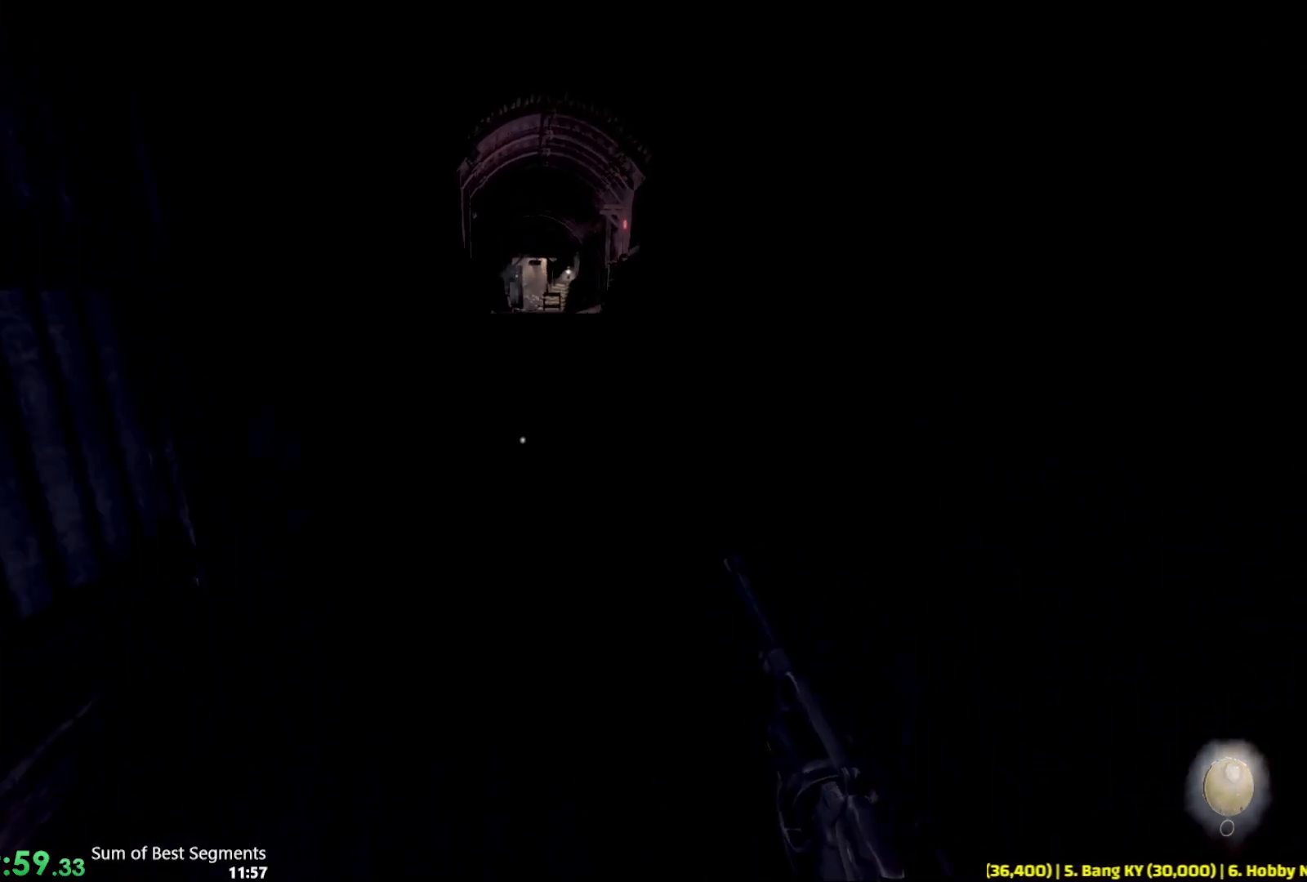
{"keys": ["shift", "w"], "mouse": [], "events": []}
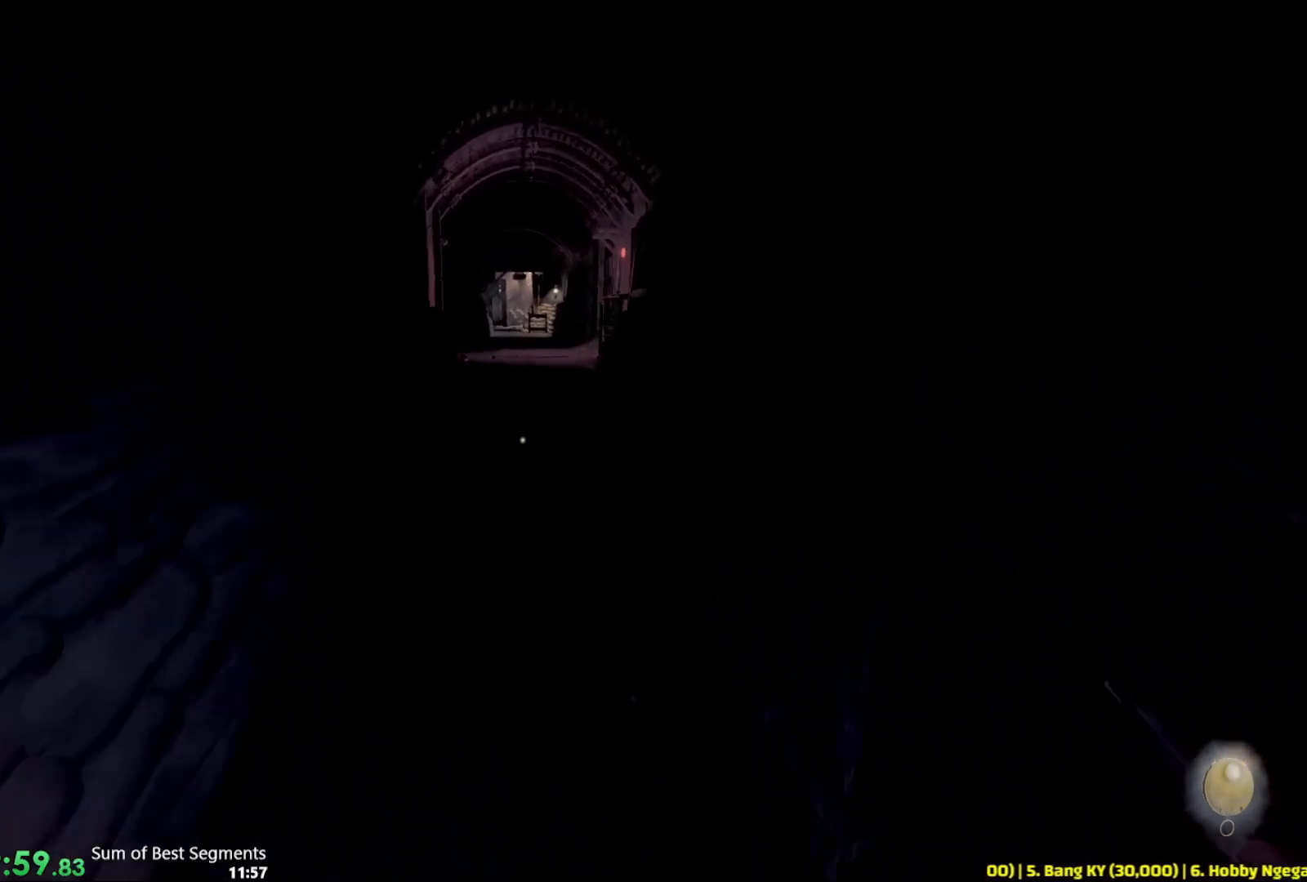
{"keys": ["shift", "w"], "mouse": [], "events": []}
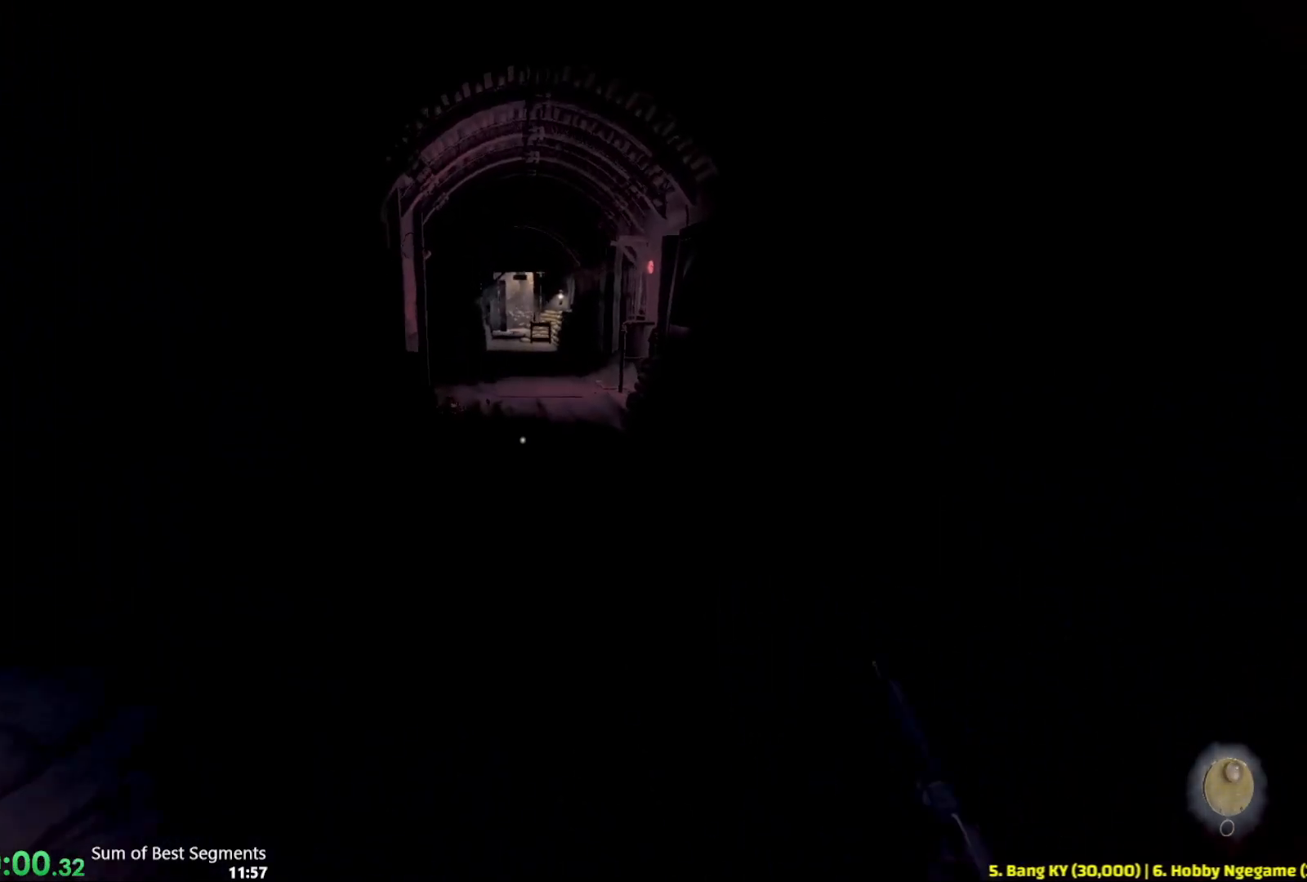
{"keys": ["shift", "w"], "mouse": [], "events": []}
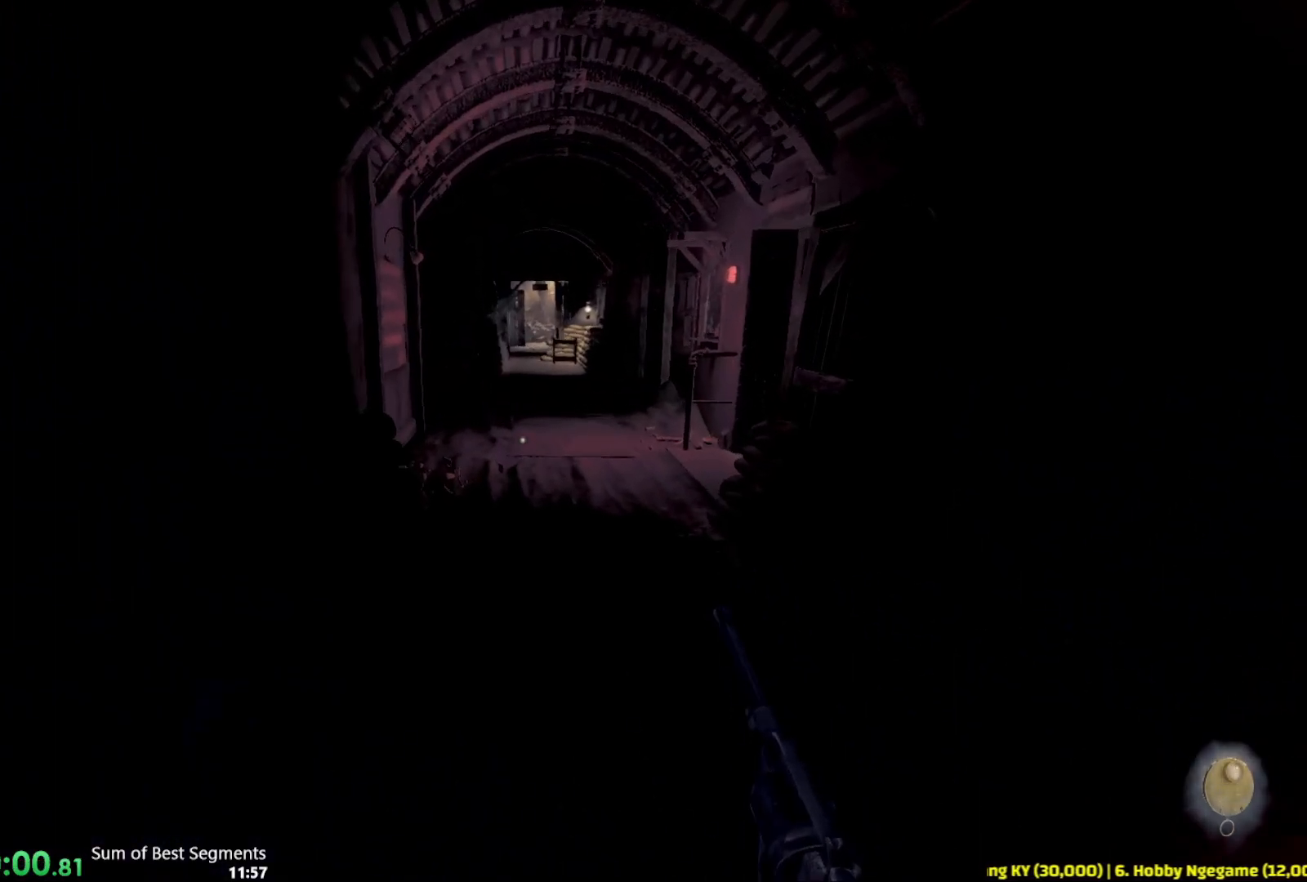
{"keys": ["shift", "w"], "mouse": [], "events": []}
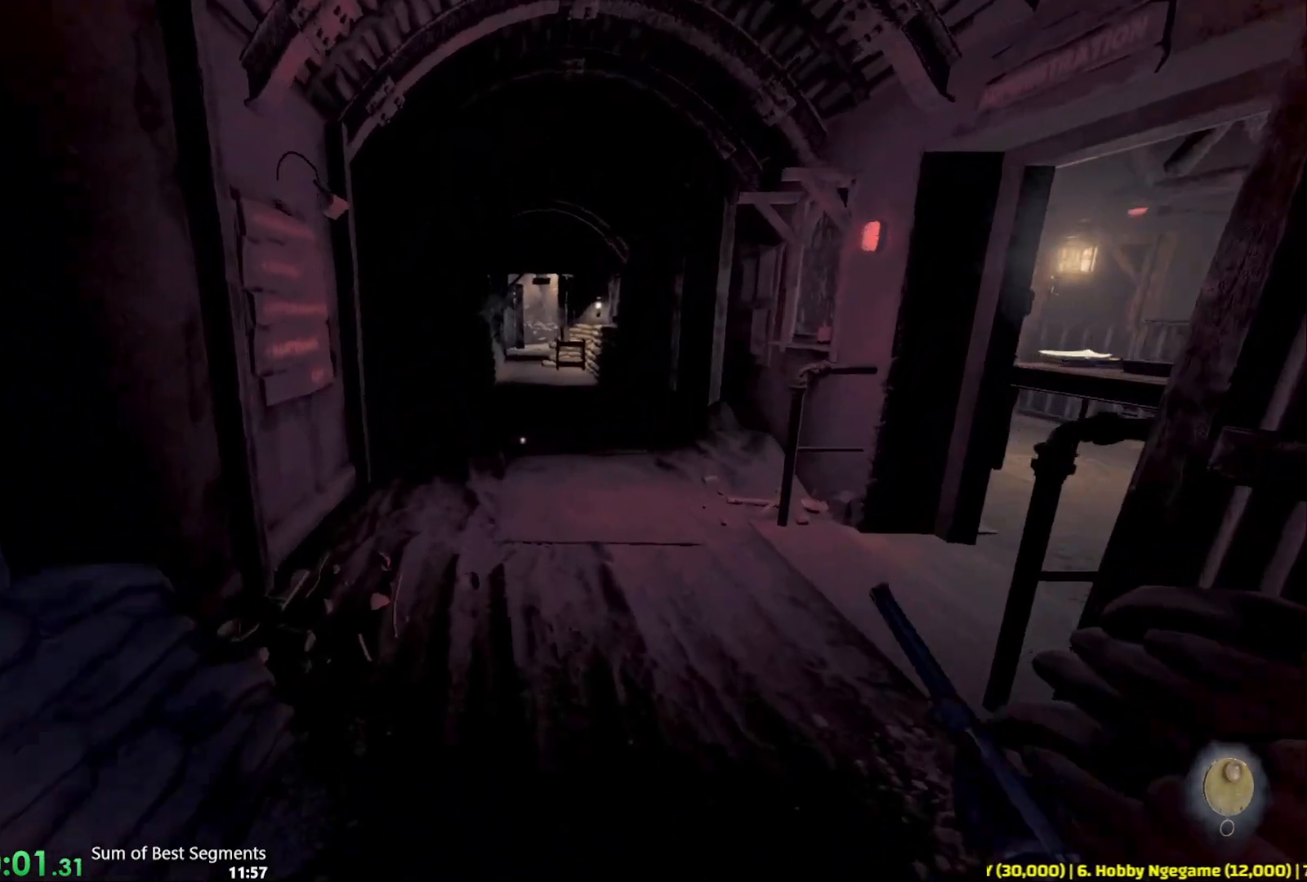
{"keys": ["shift", "w"], "mouse": [], "events": []}
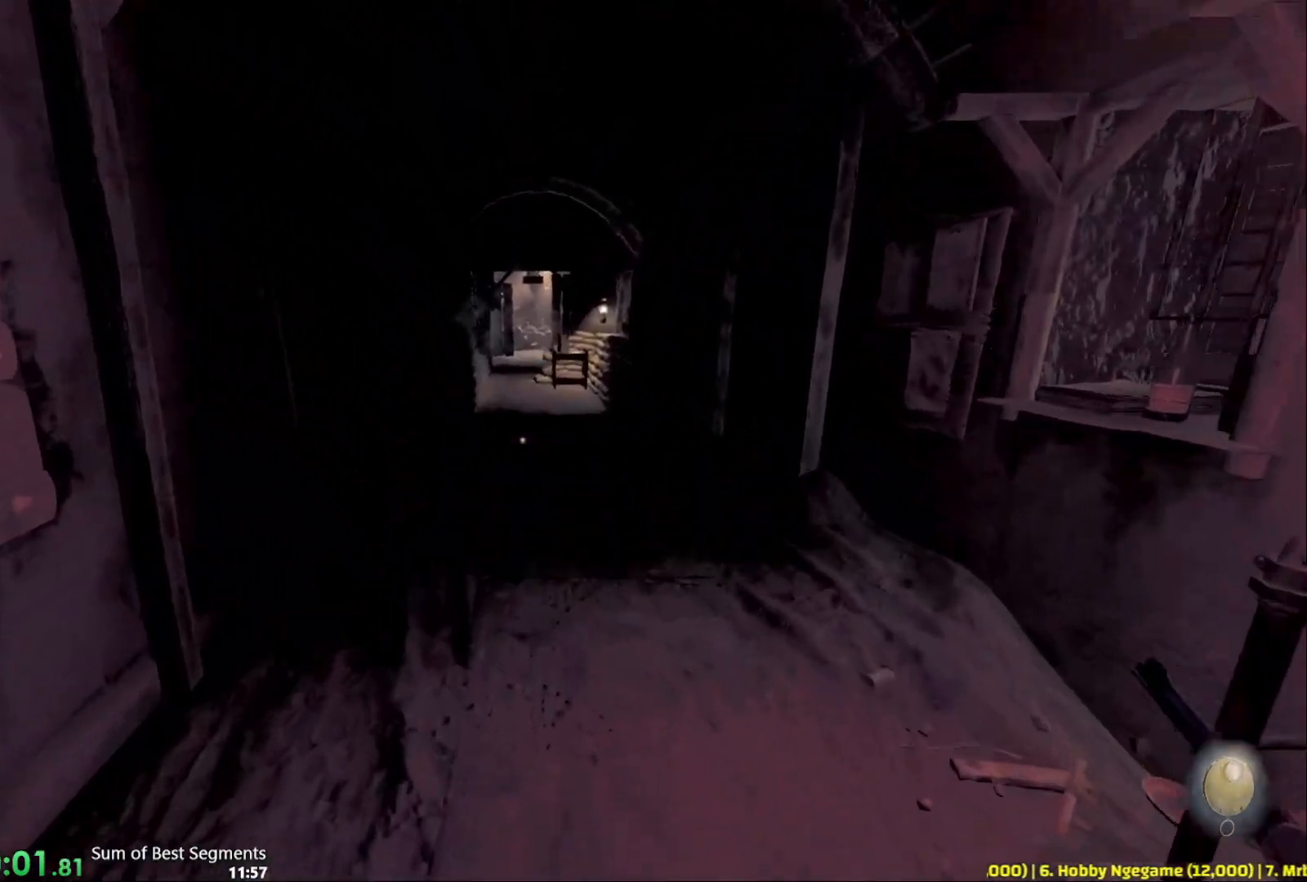
{"keys": ["shift", "w"], "mouse": [], "events": []}
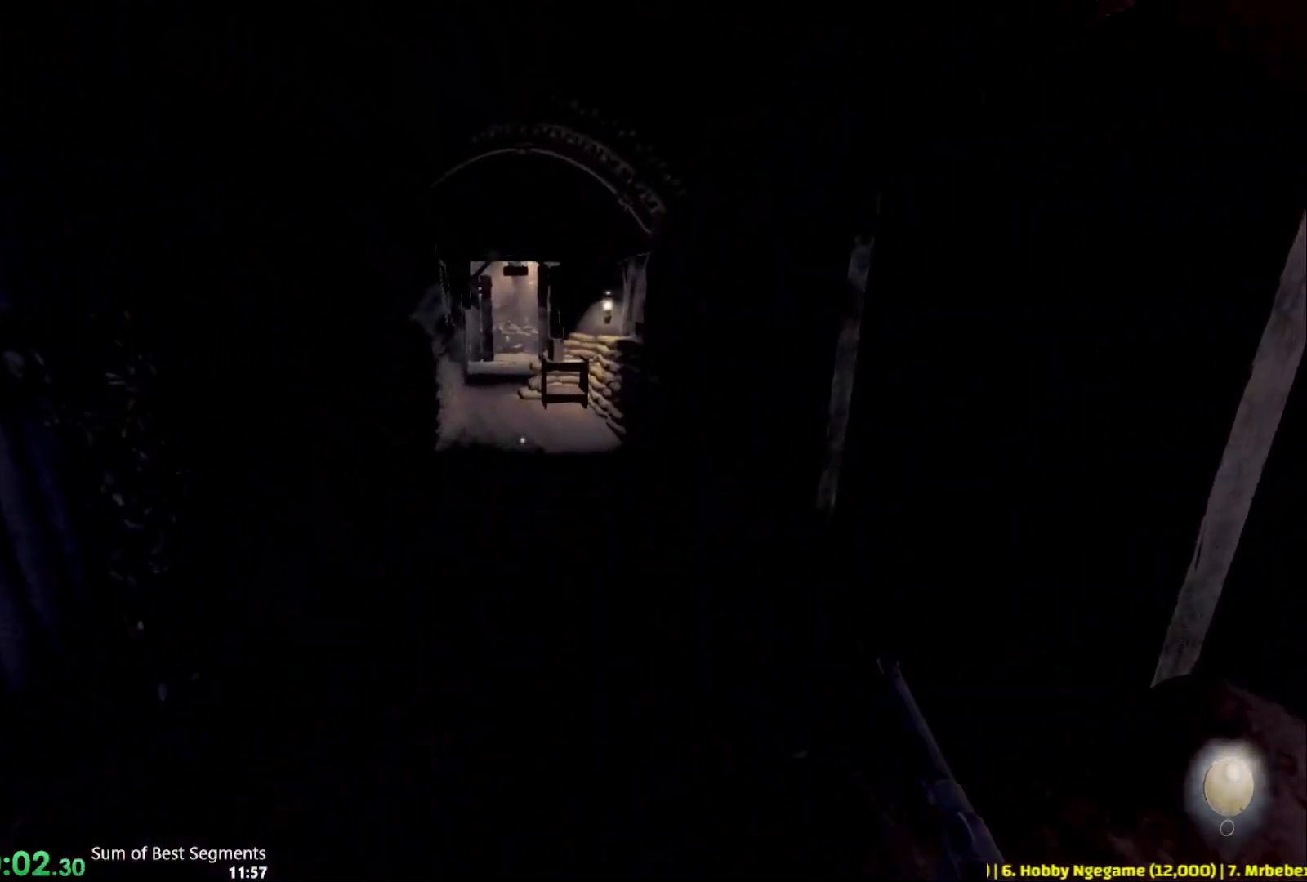
{"keys": ["shift", "w"], "mouse": [], "events": []}
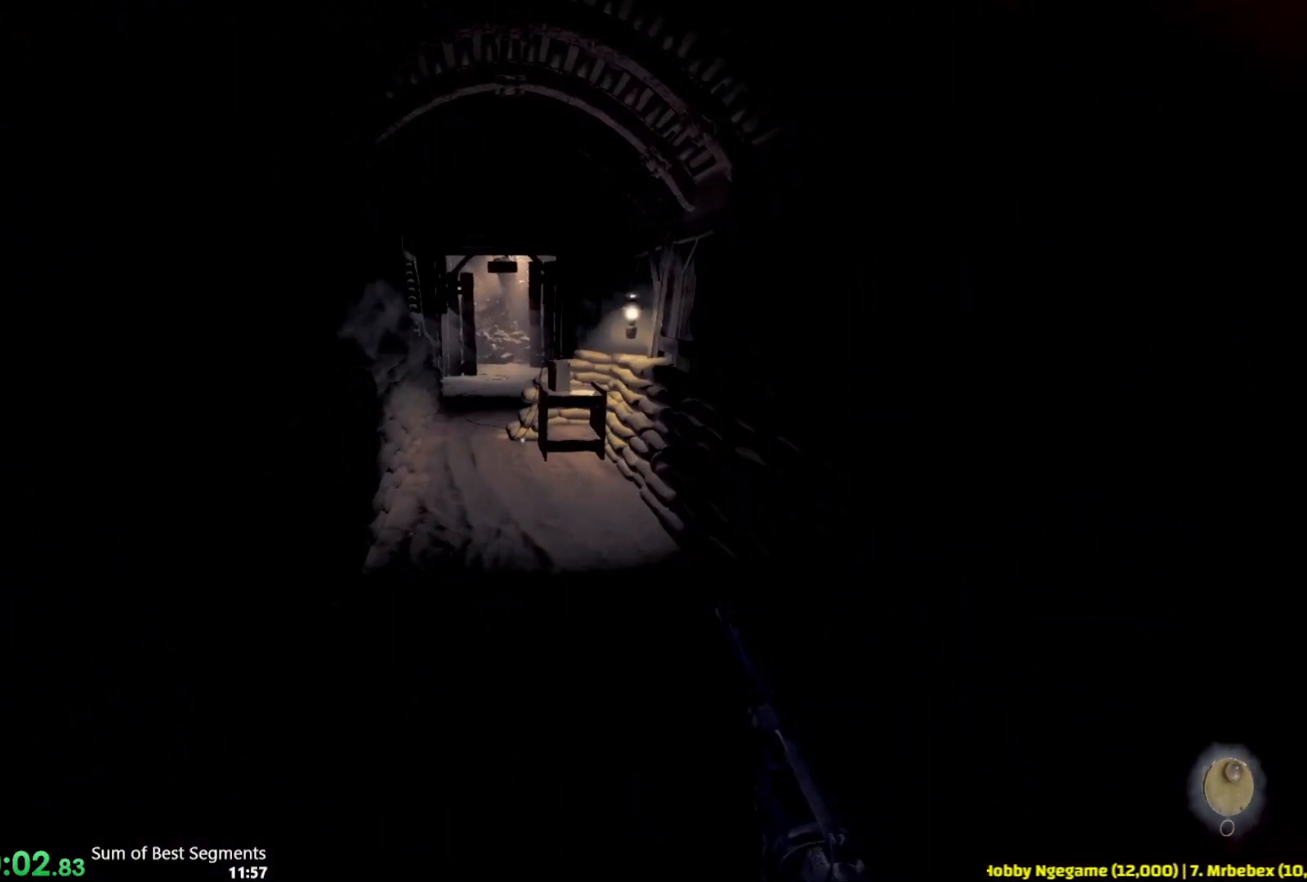
{"keys": ["shift", "w"], "mouse": [], "events": []}
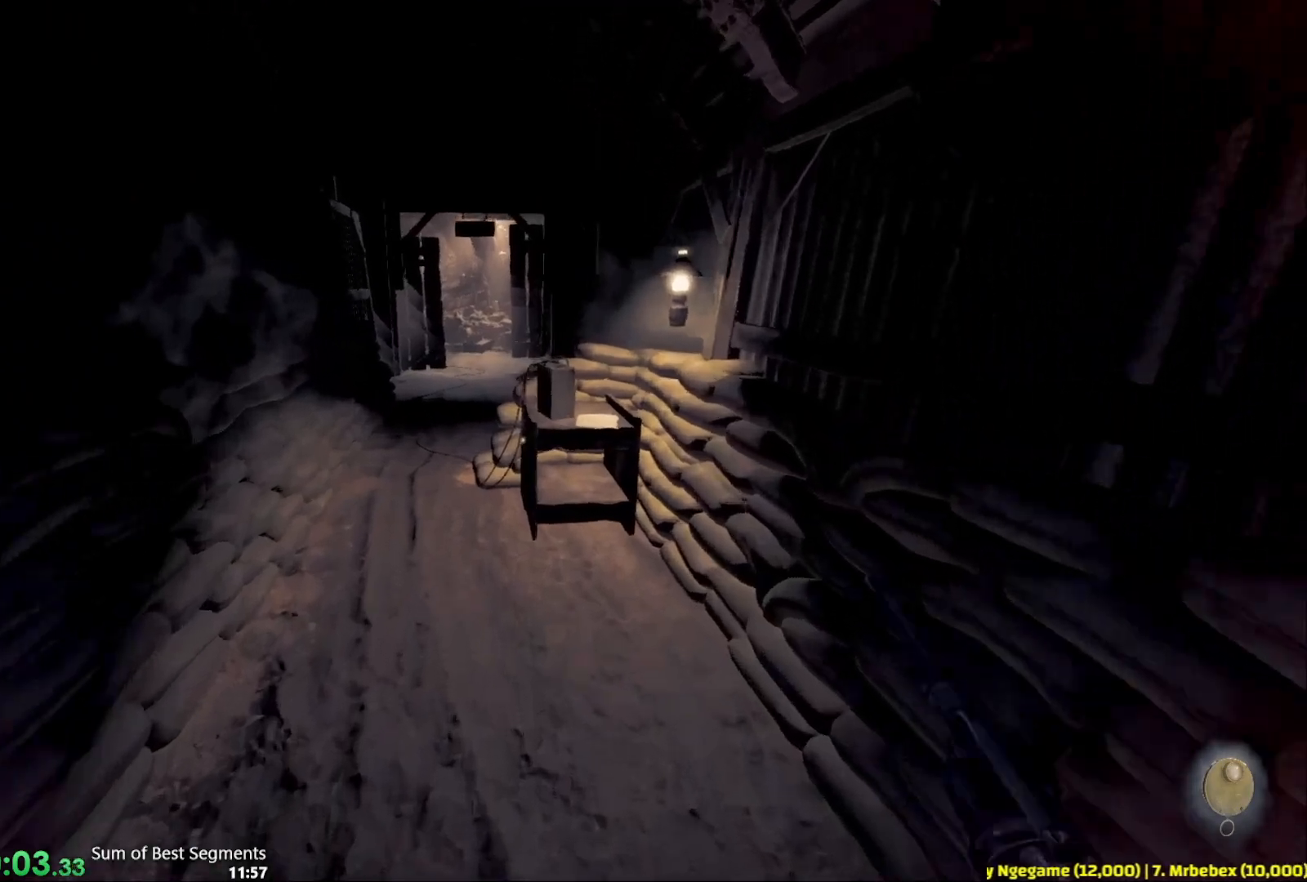
{"keys": ["tab"], "mouse": [], "events": [[350, "shift", "up"], [383, "w", "up"], [450, "tab", "down"]]}
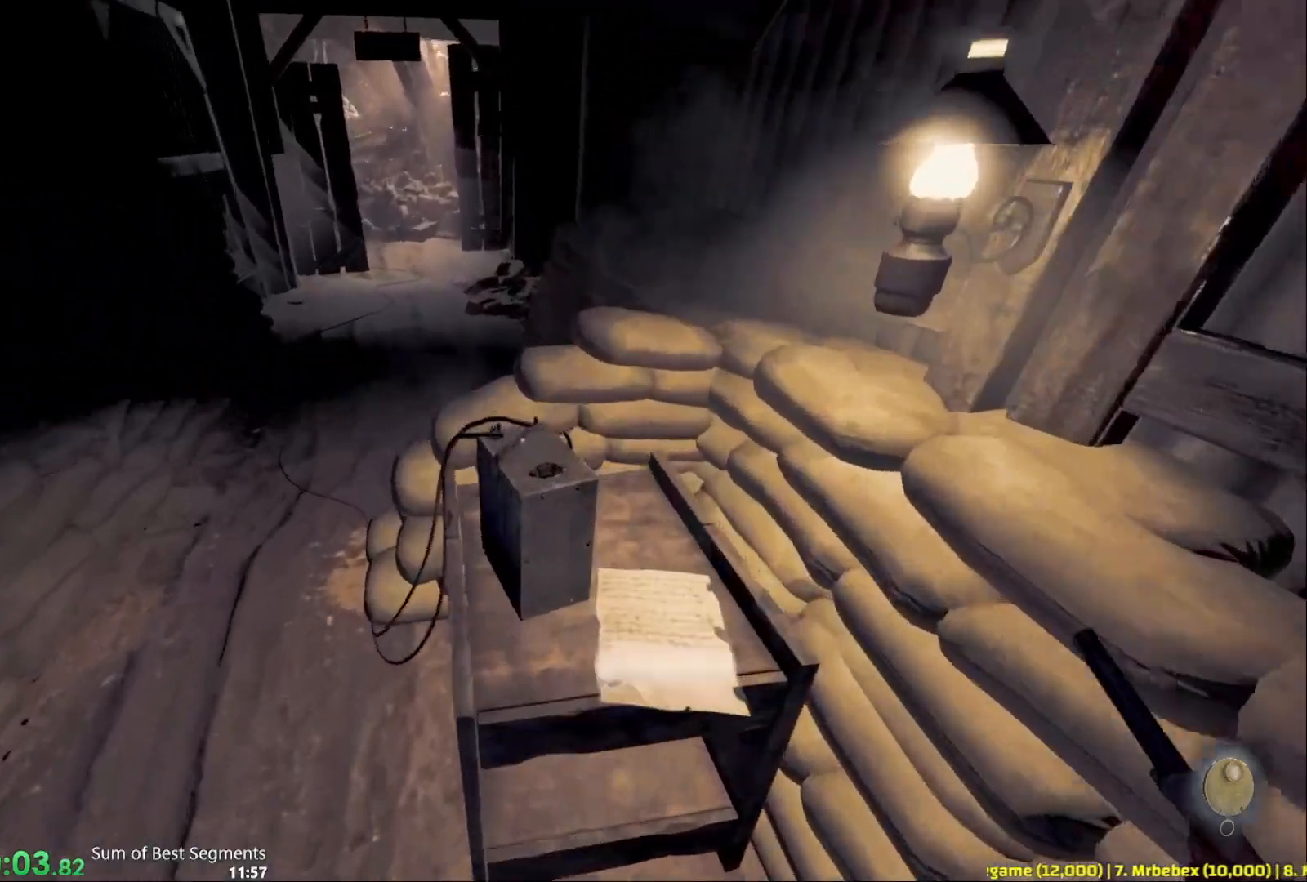
{"keys": [], "mouse": [], "events": [[17, "tab", "up"]]}
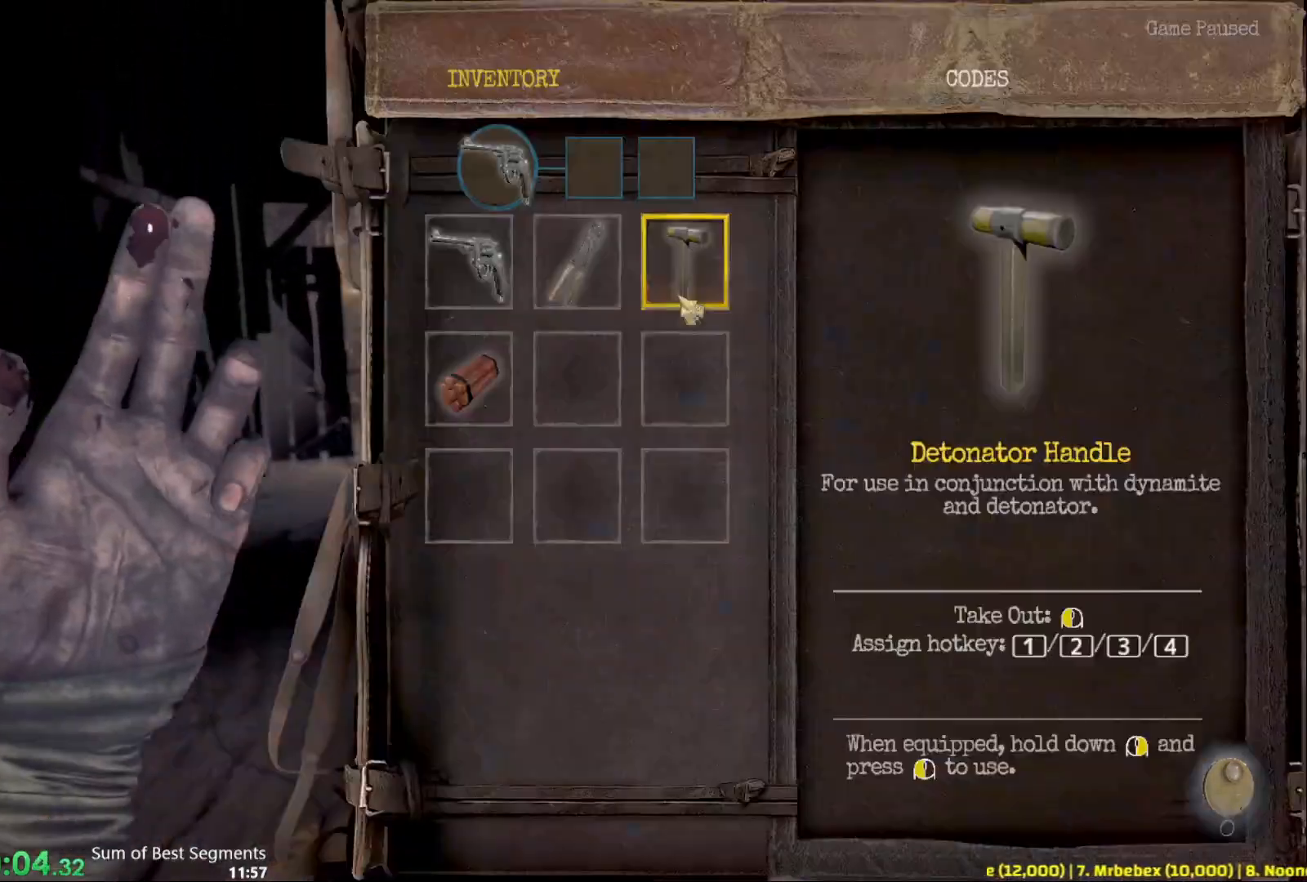
{"keys": [], "mouse": [], "events": []}
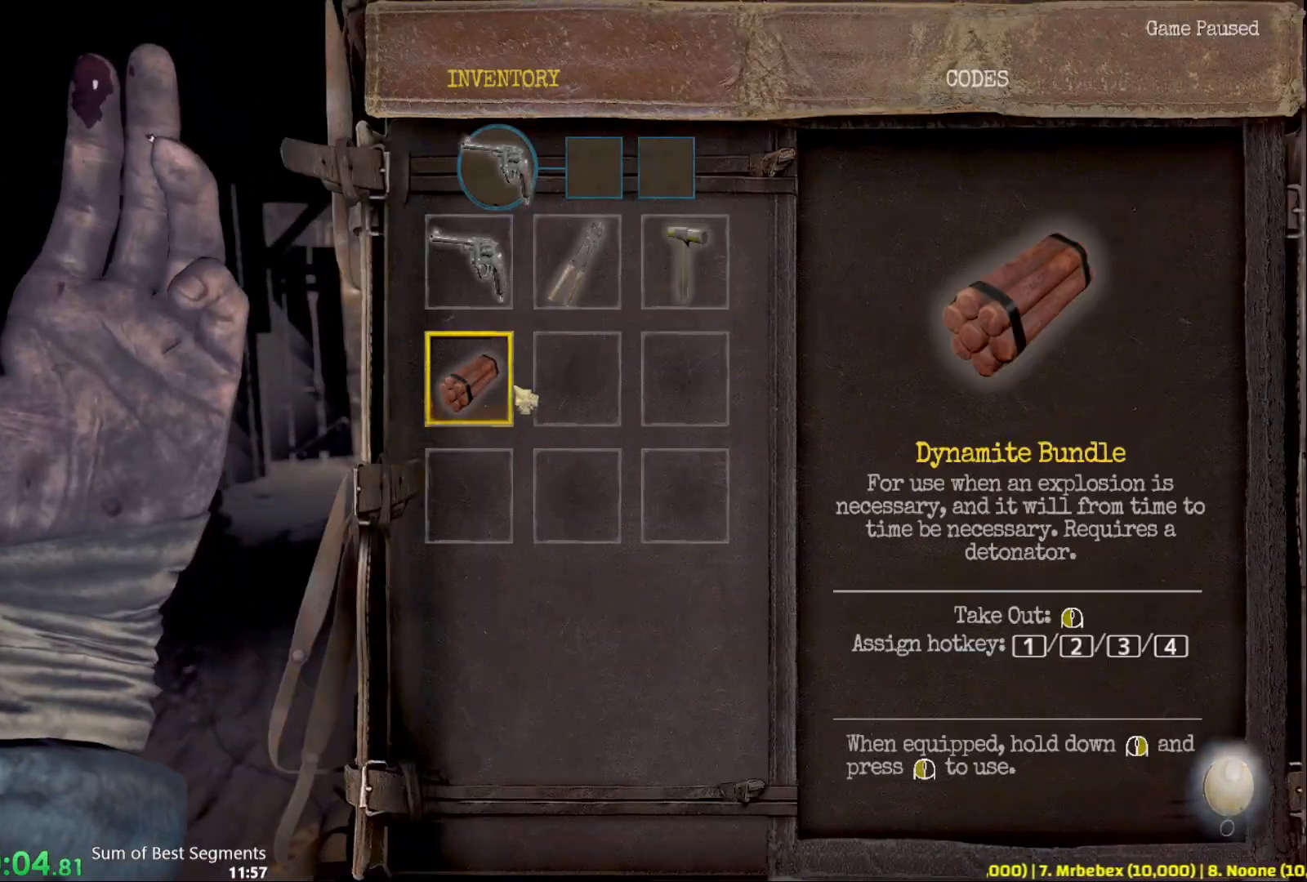
{"keys": [], "mouse": [], "events": [[167, "4", "down"], [233, "4", "up"]]}
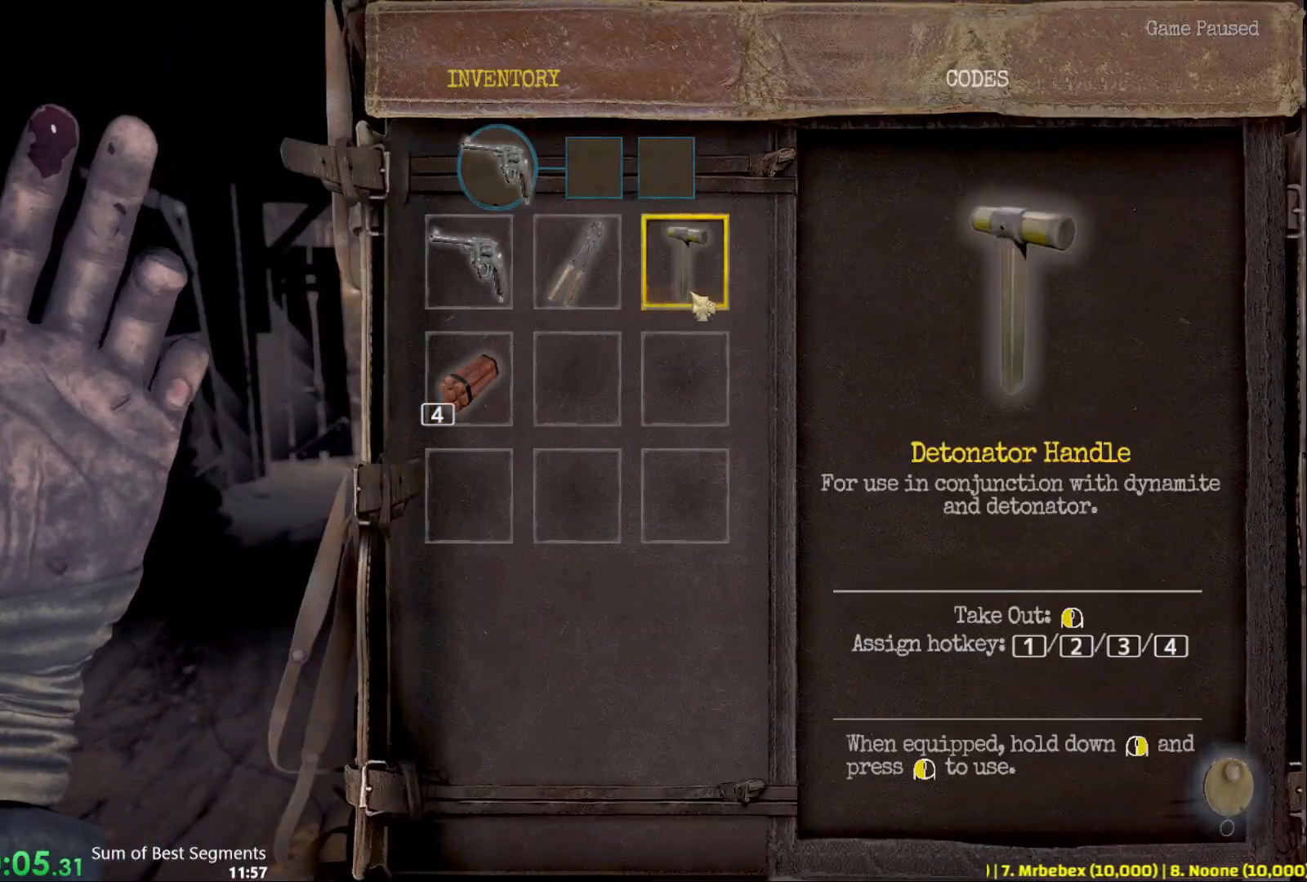
{"keys": [], "mouse": [], "events": []}
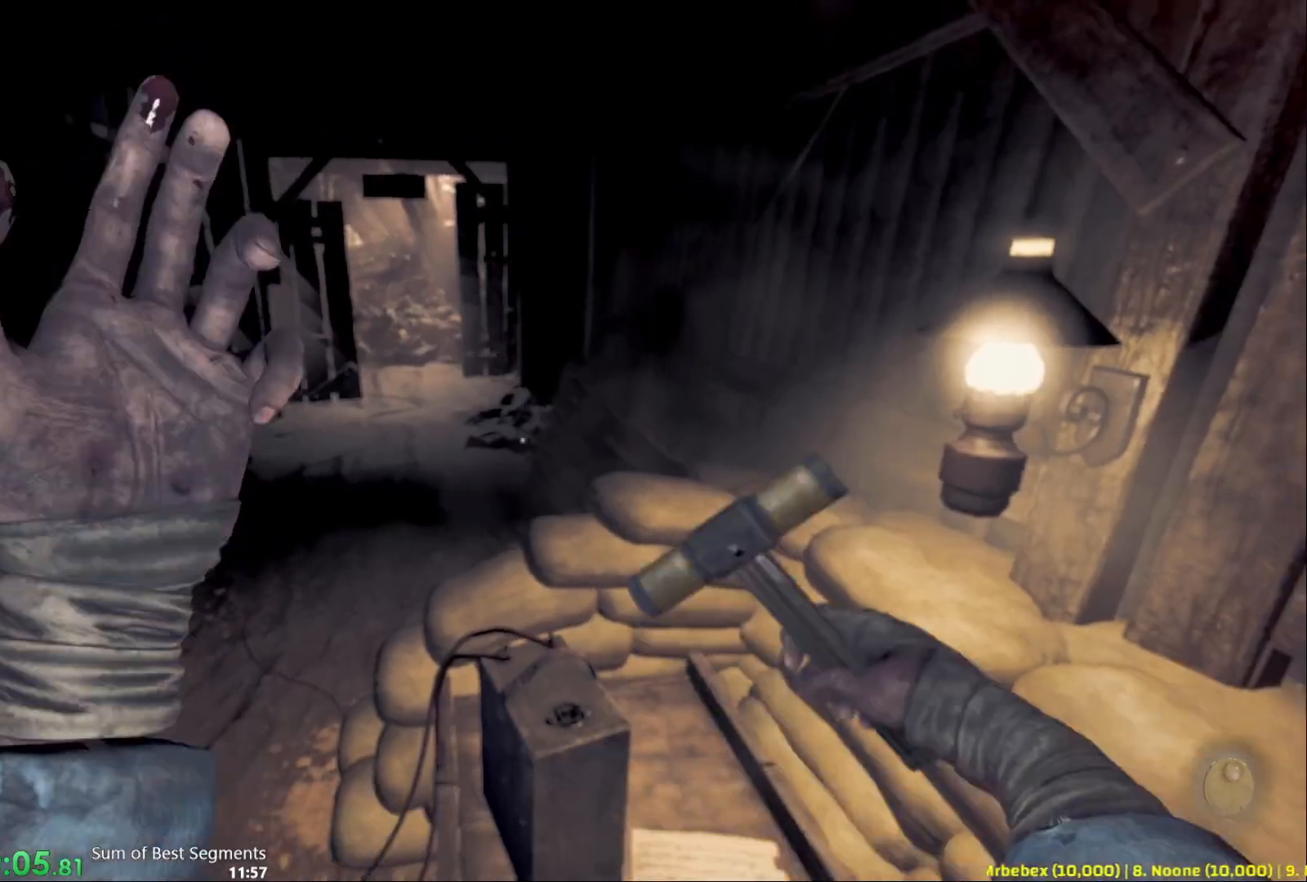
{"keys": [], "mouse": ["left", "right"], "events": [[17, "mouse_right", "down"], [33, "w", "down"], [133, "mouse_left", "down"], [133, "w", "up"], [417, "mouse_left", "up"], [467, "mouse_left", "down"]]}
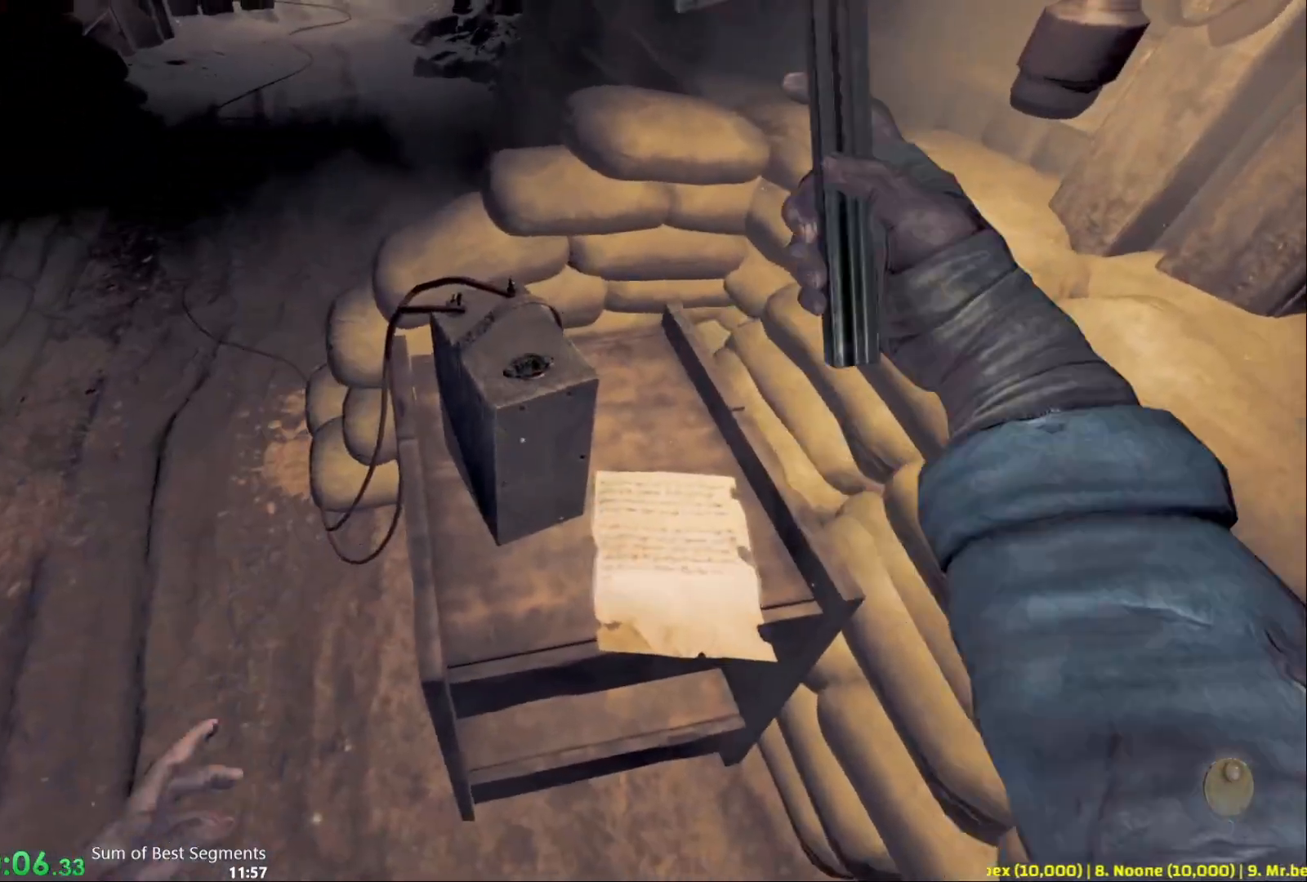
{"keys": [], "mouse": [], "events": [[50, "mouse_left", "up"], [117, "mouse_left", "down"], [217, "mouse_left", "up"], [350, "mouse_right", "up"]]}
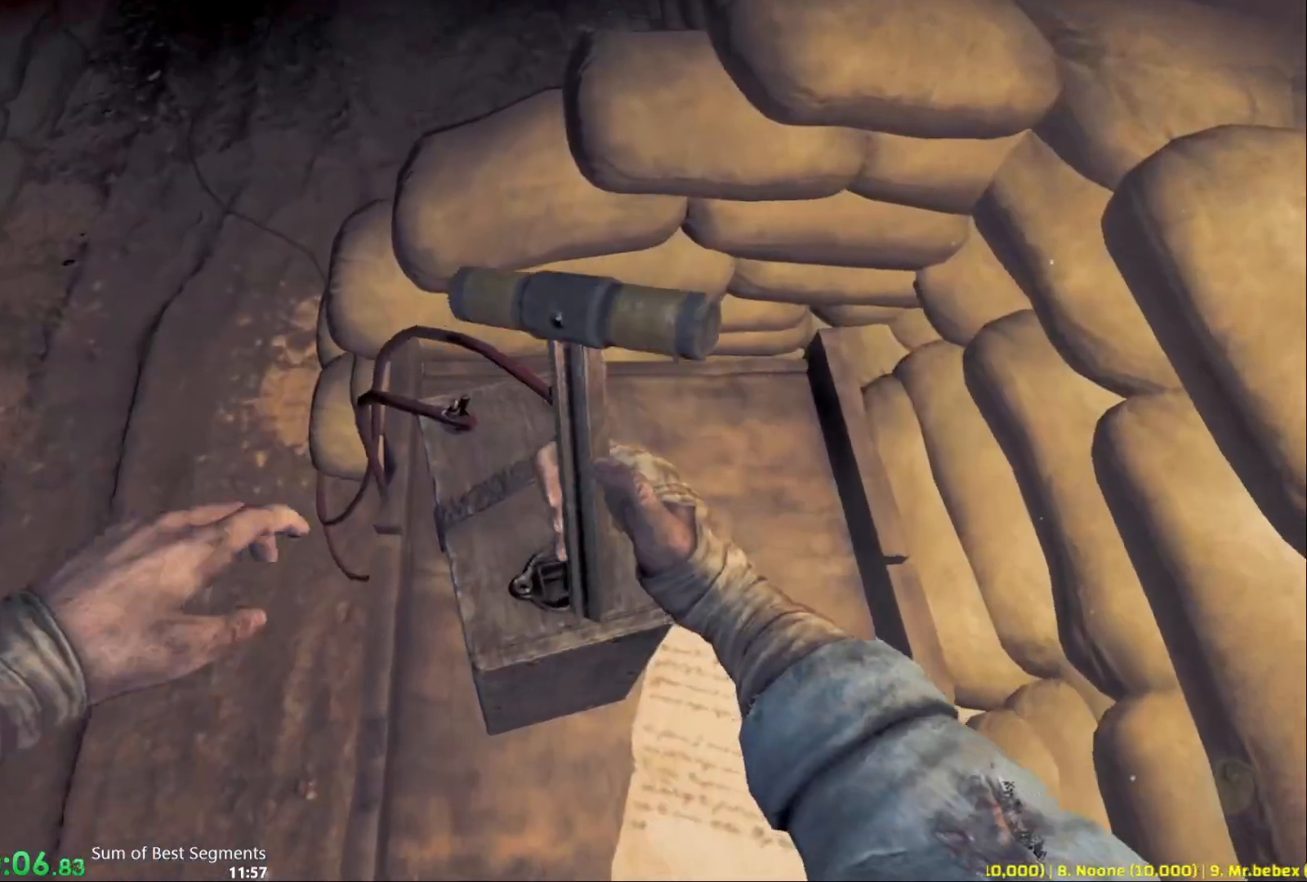
{"keys": [], "mouse": [], "events": []}
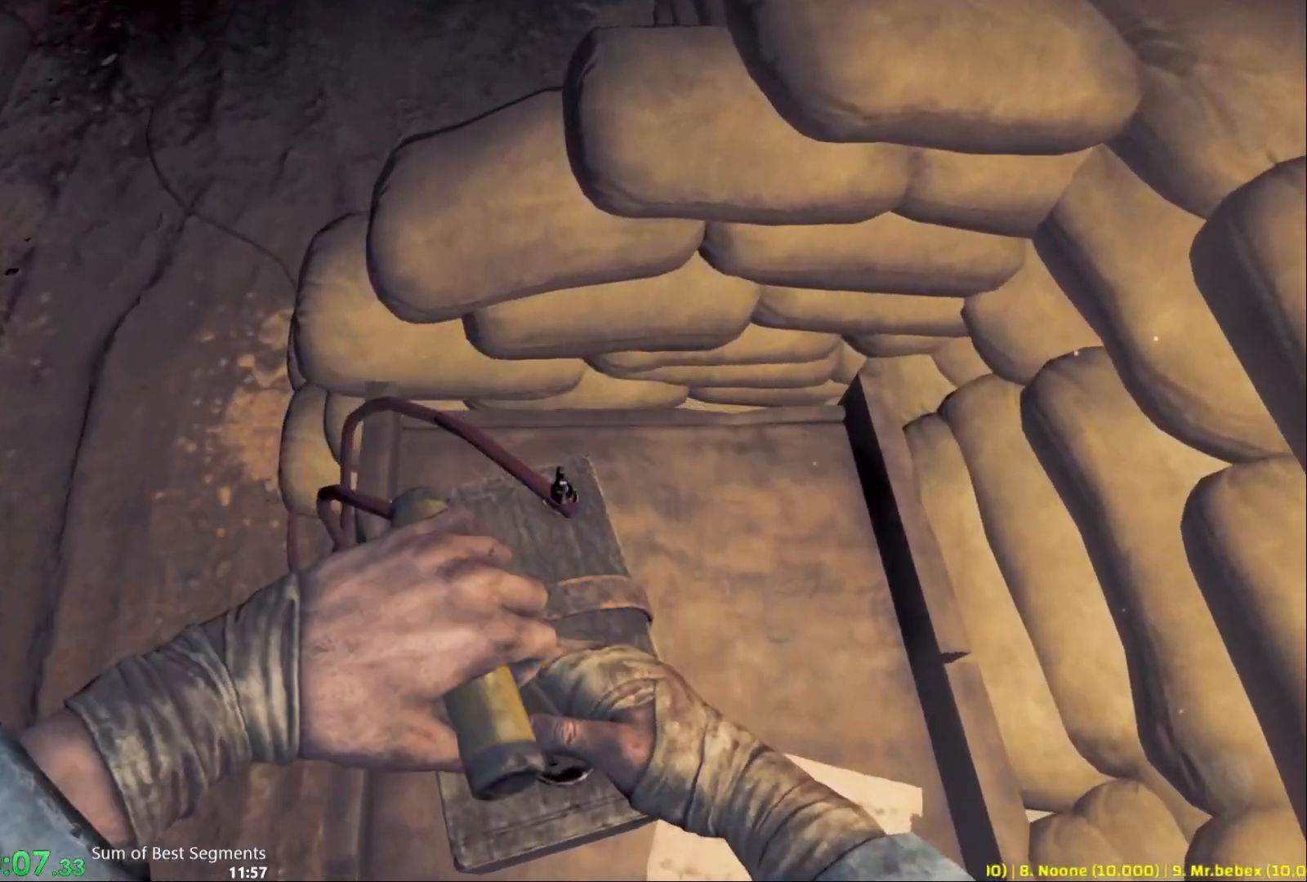
{"keys": [], "mouse": [], "events": []}
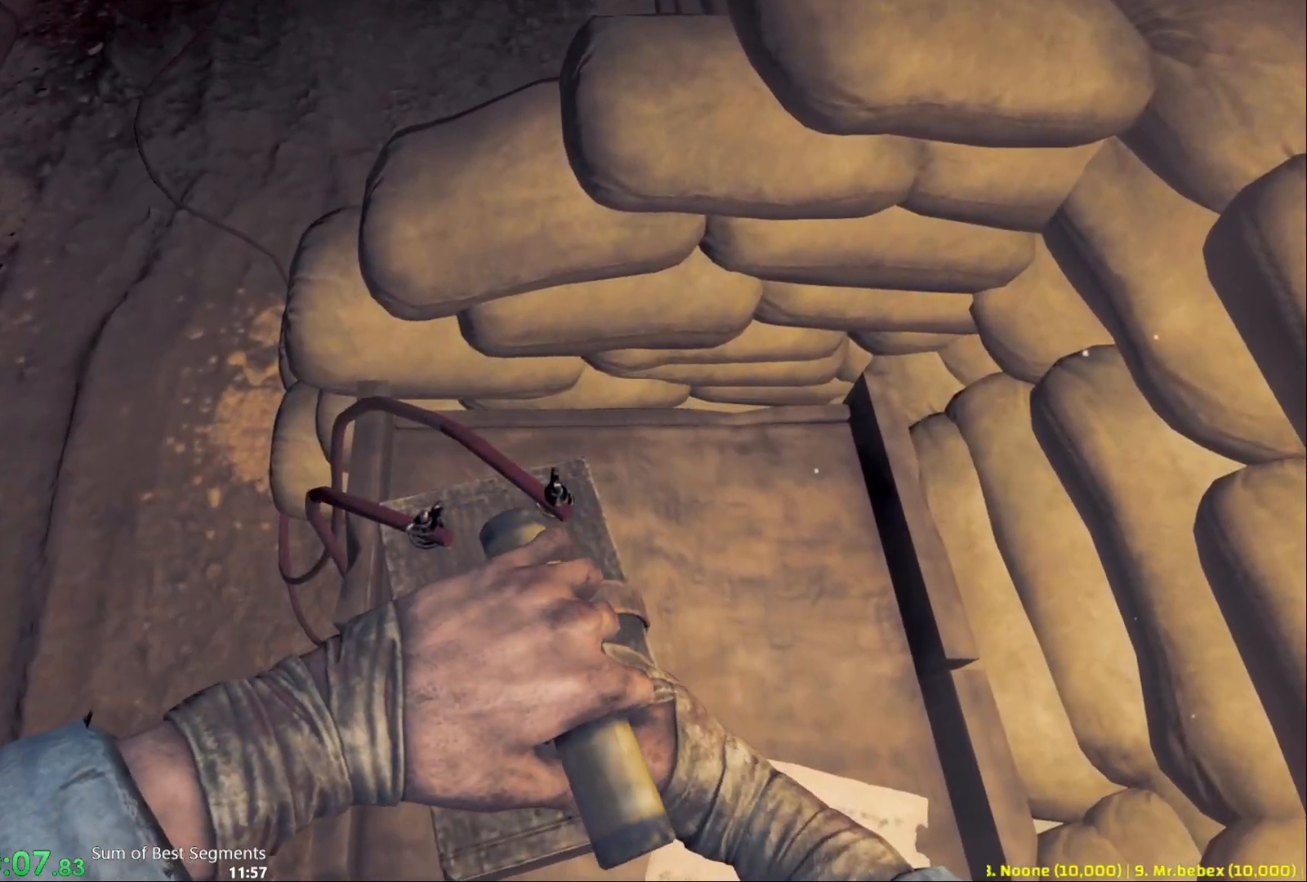
{"keys": [], "mouse": [], "events": []}
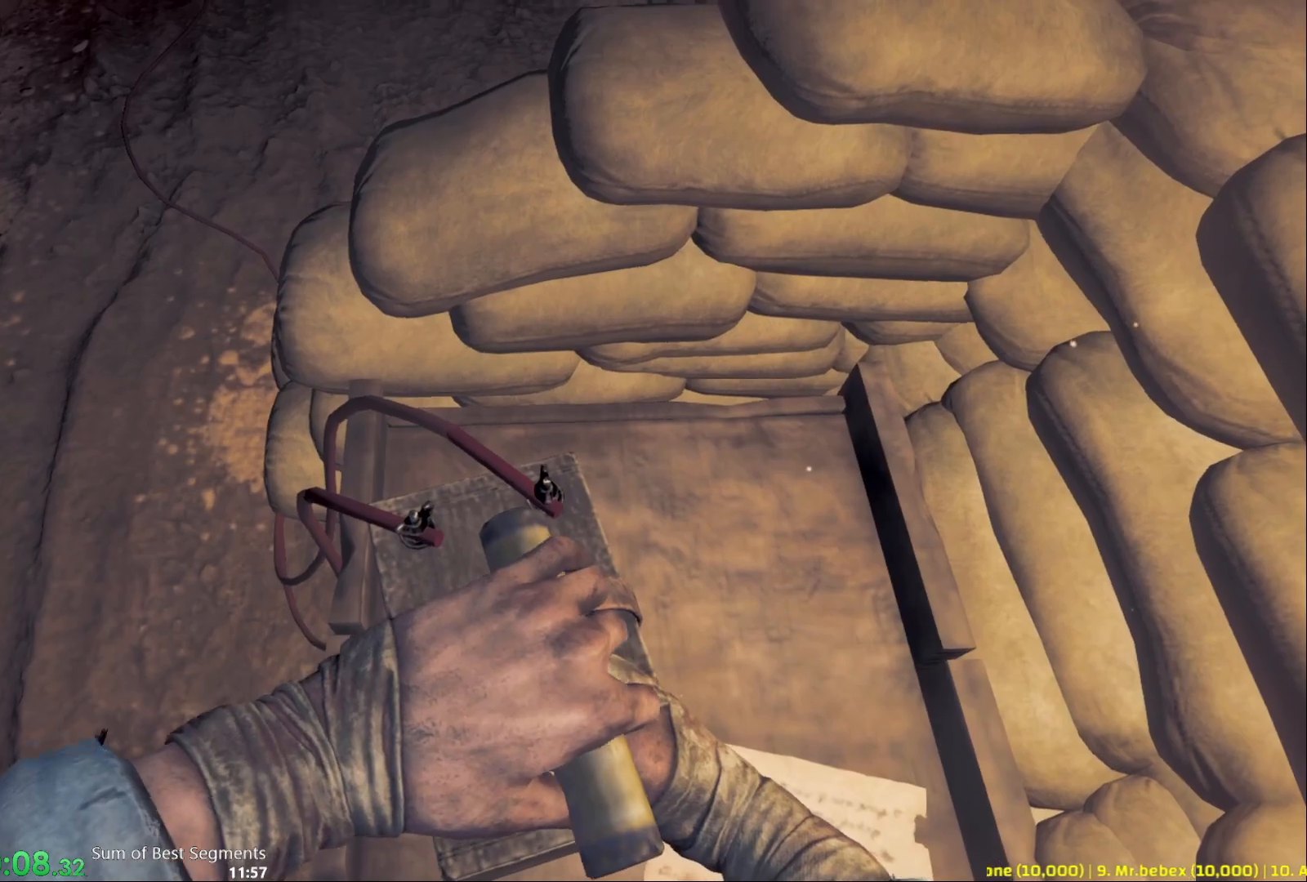
{"keys": [], "mouse": [], "events": []}
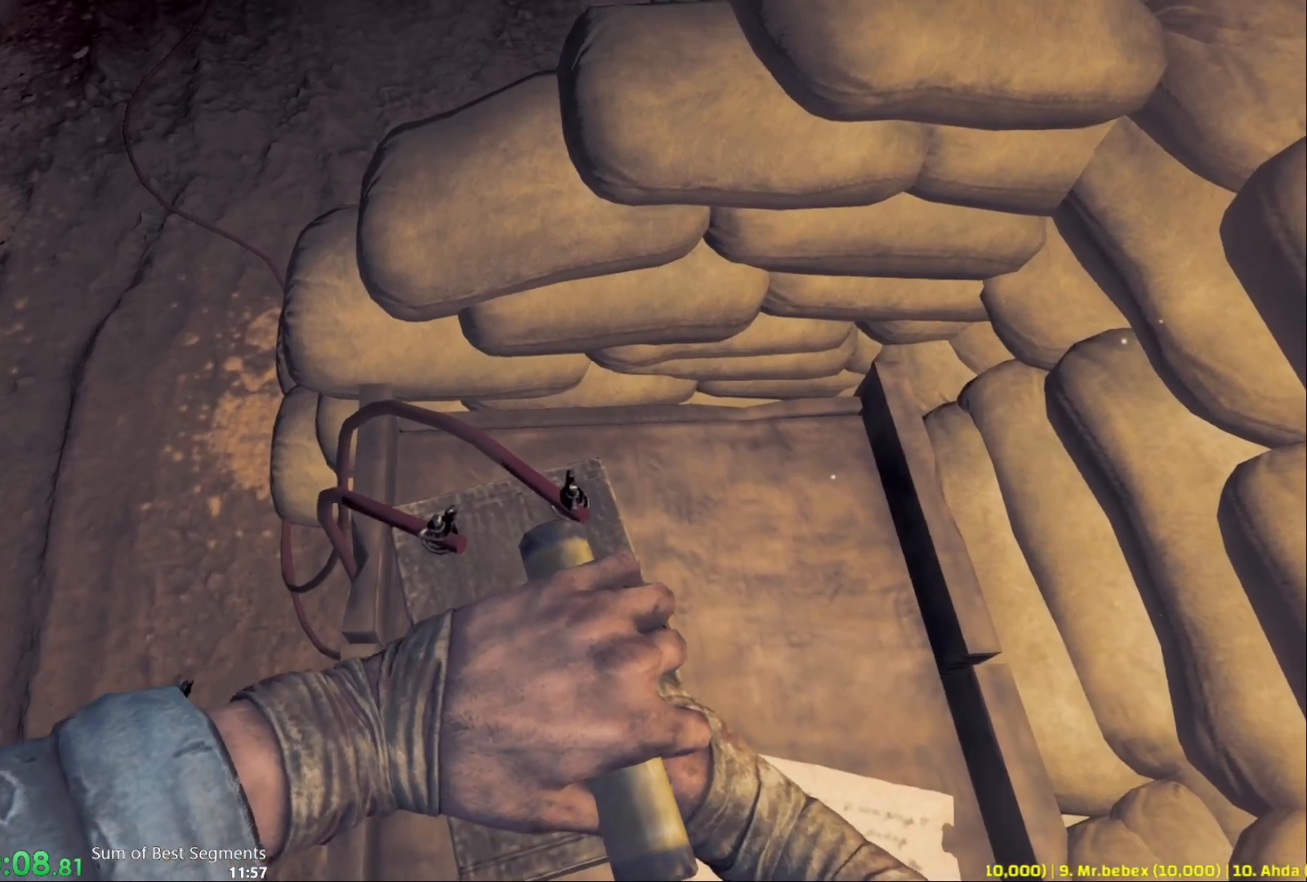
{"keys": [], "mouse": [], "events": []}
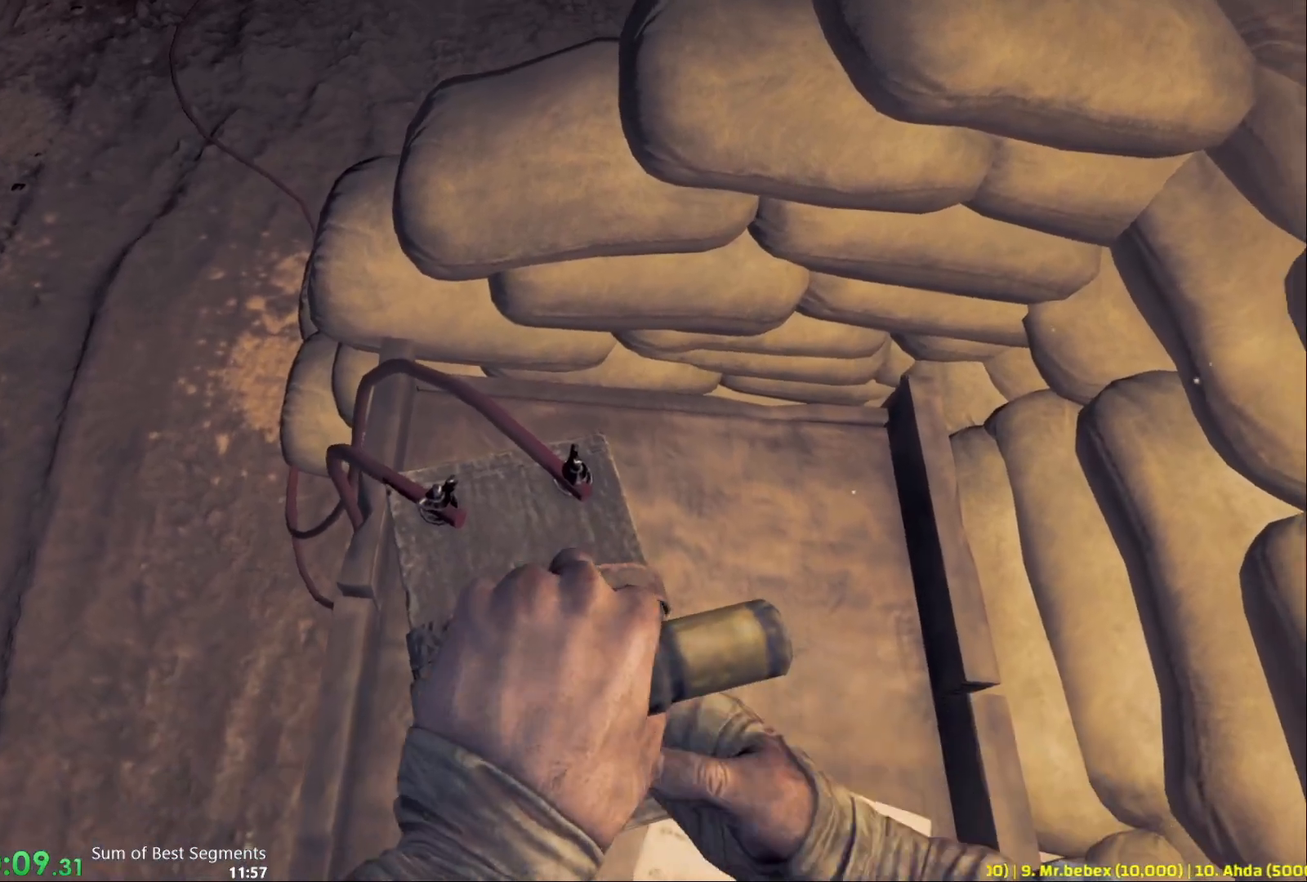
{"keys": [], "mouse": [], "events": []}
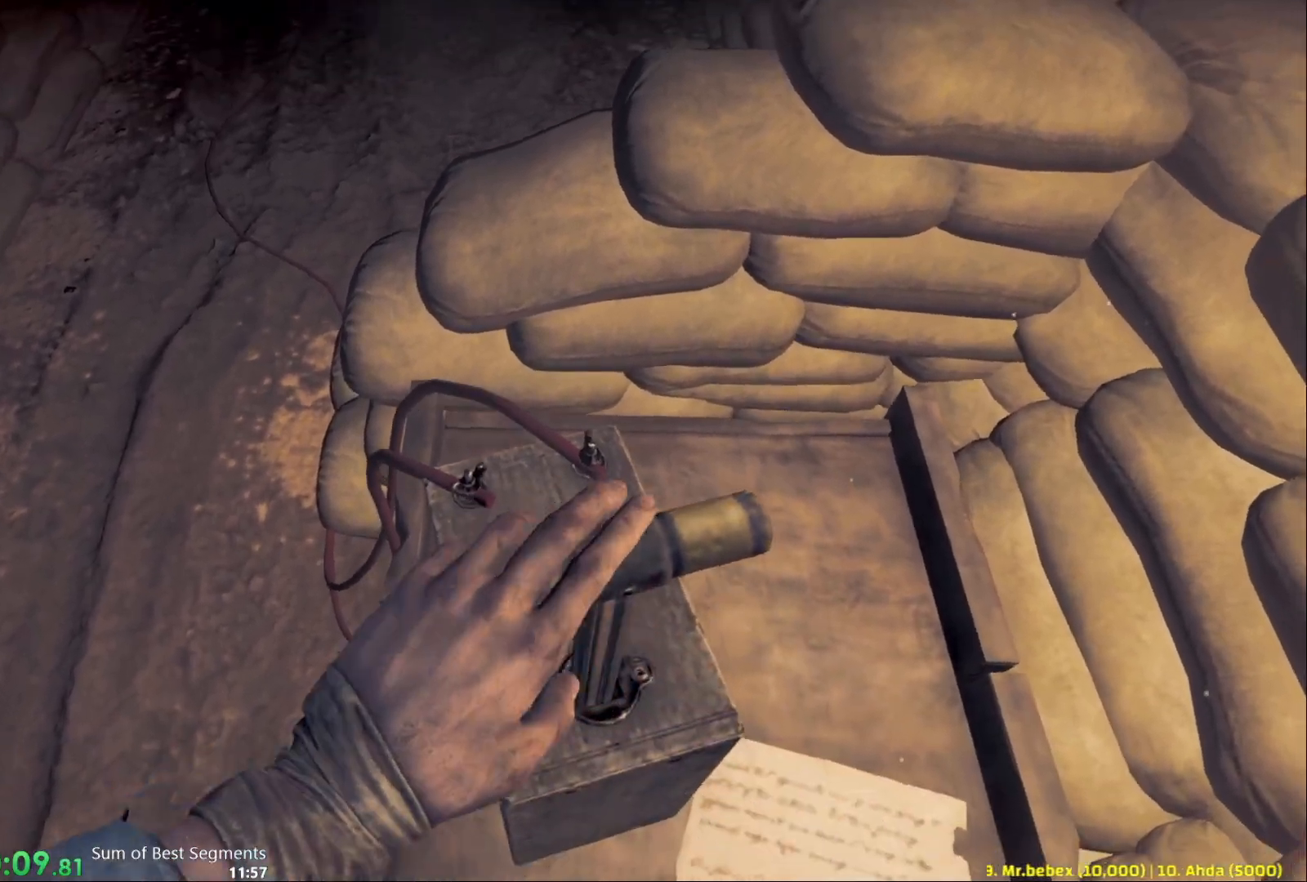
{"keys": [], "mouse": [], "events": []}
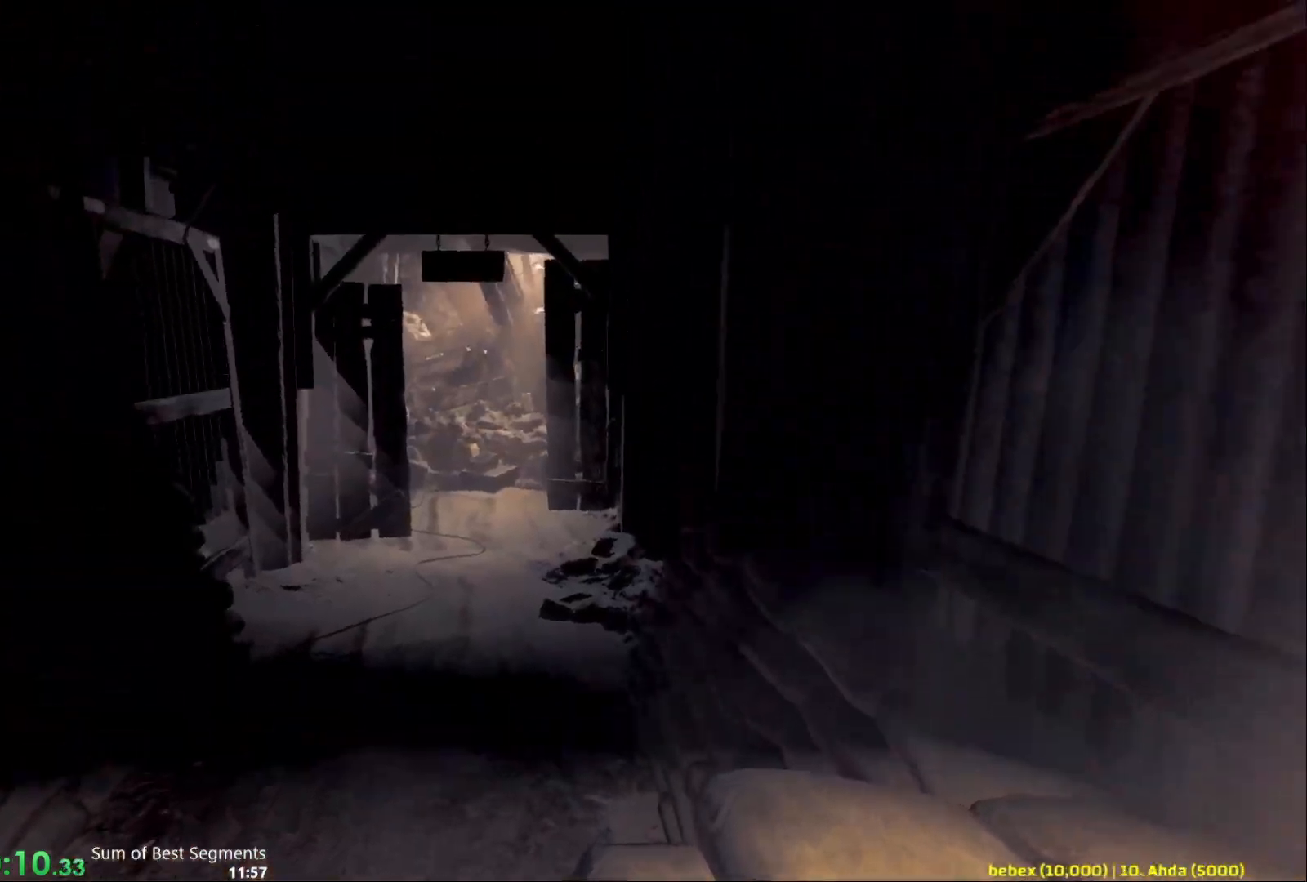
{"keys": ["a", "shift"], "mouse": [], "events": [[67, "shift", "down"], [100, "a", "down"]]}
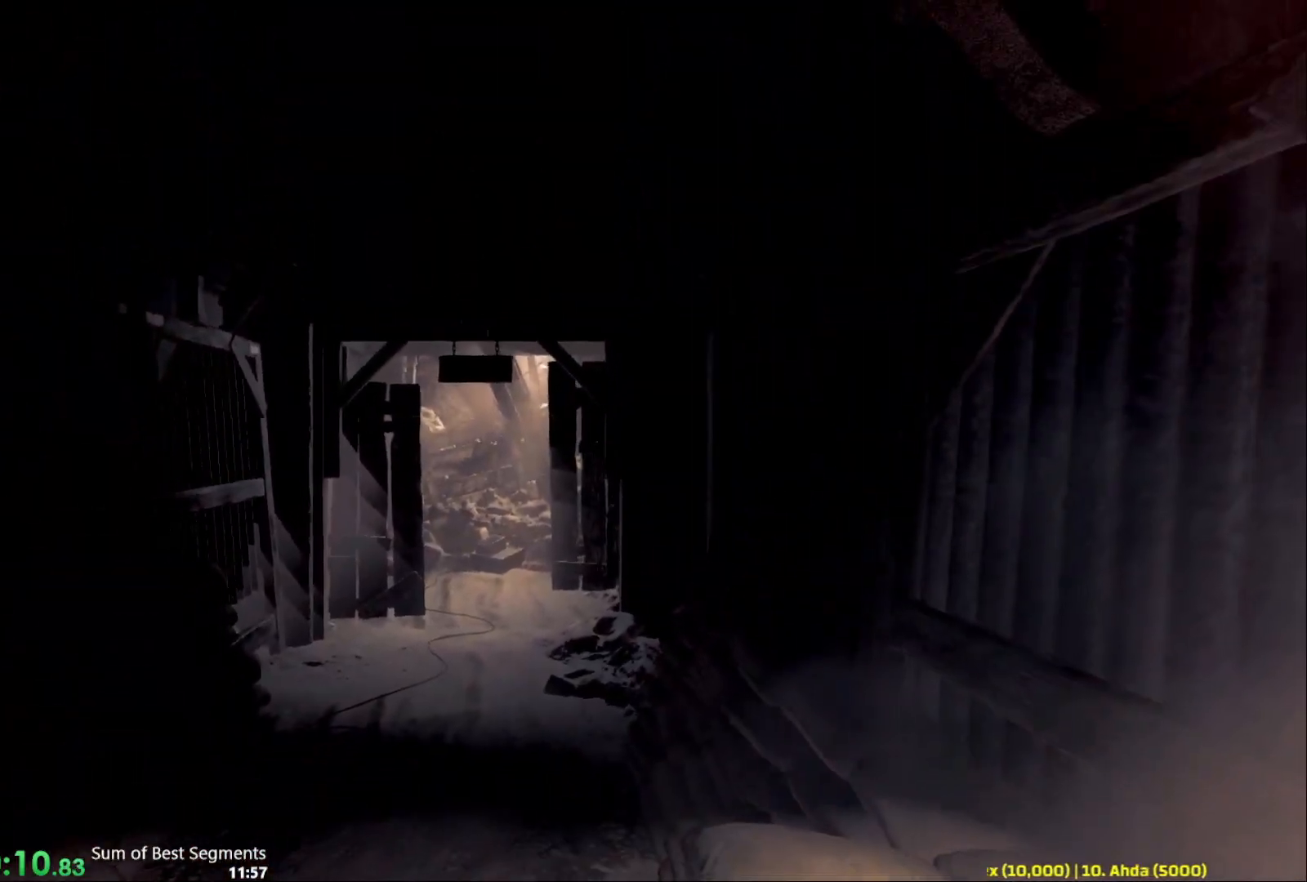
{"keys": ["shift", "w"], "mouse": [], "events": [[67, "w", "down"], [217, "a", "up"], [383, "4", "down"], [467, "4", "up"]]}
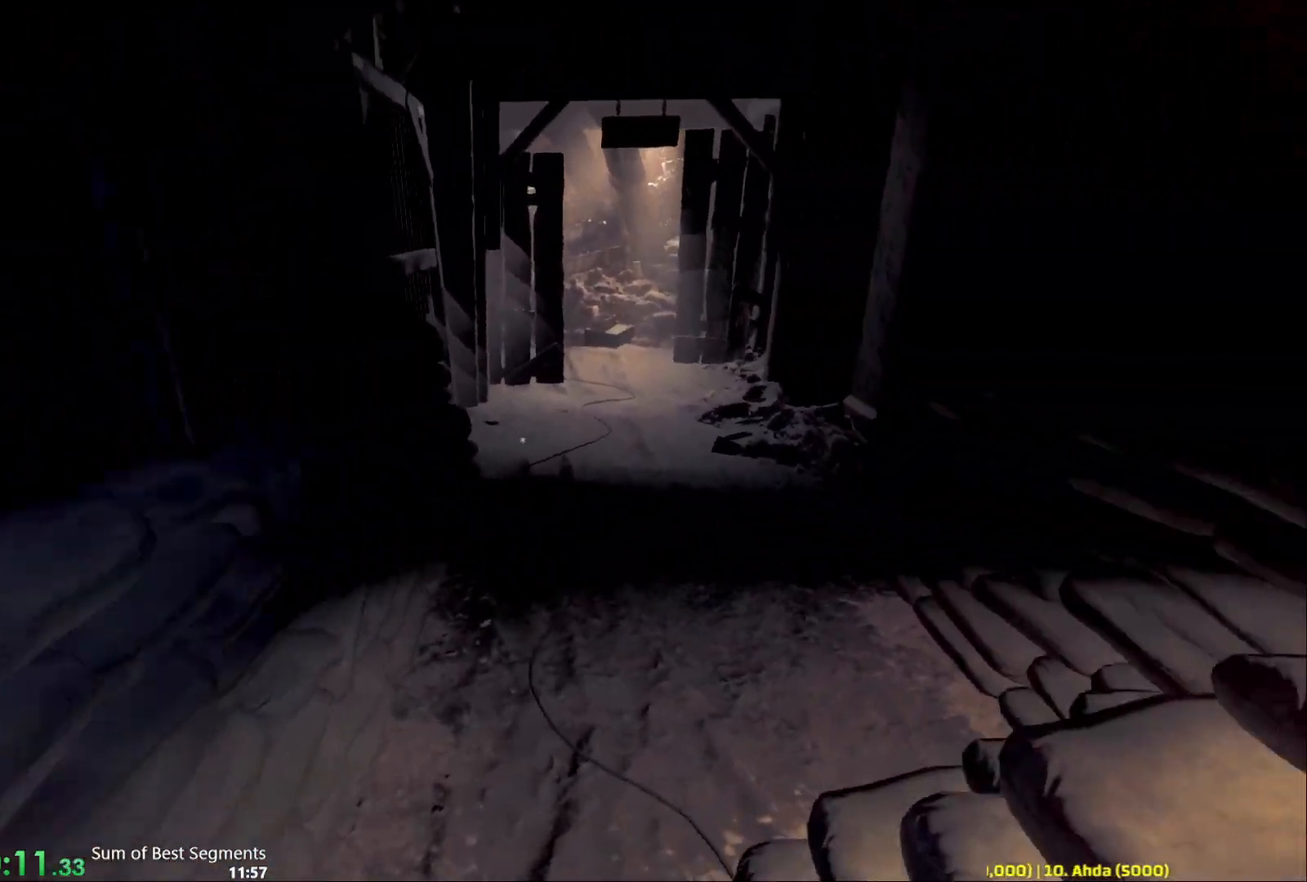
{"keys": ["shift", "w"], "mouse": [], "events": []}
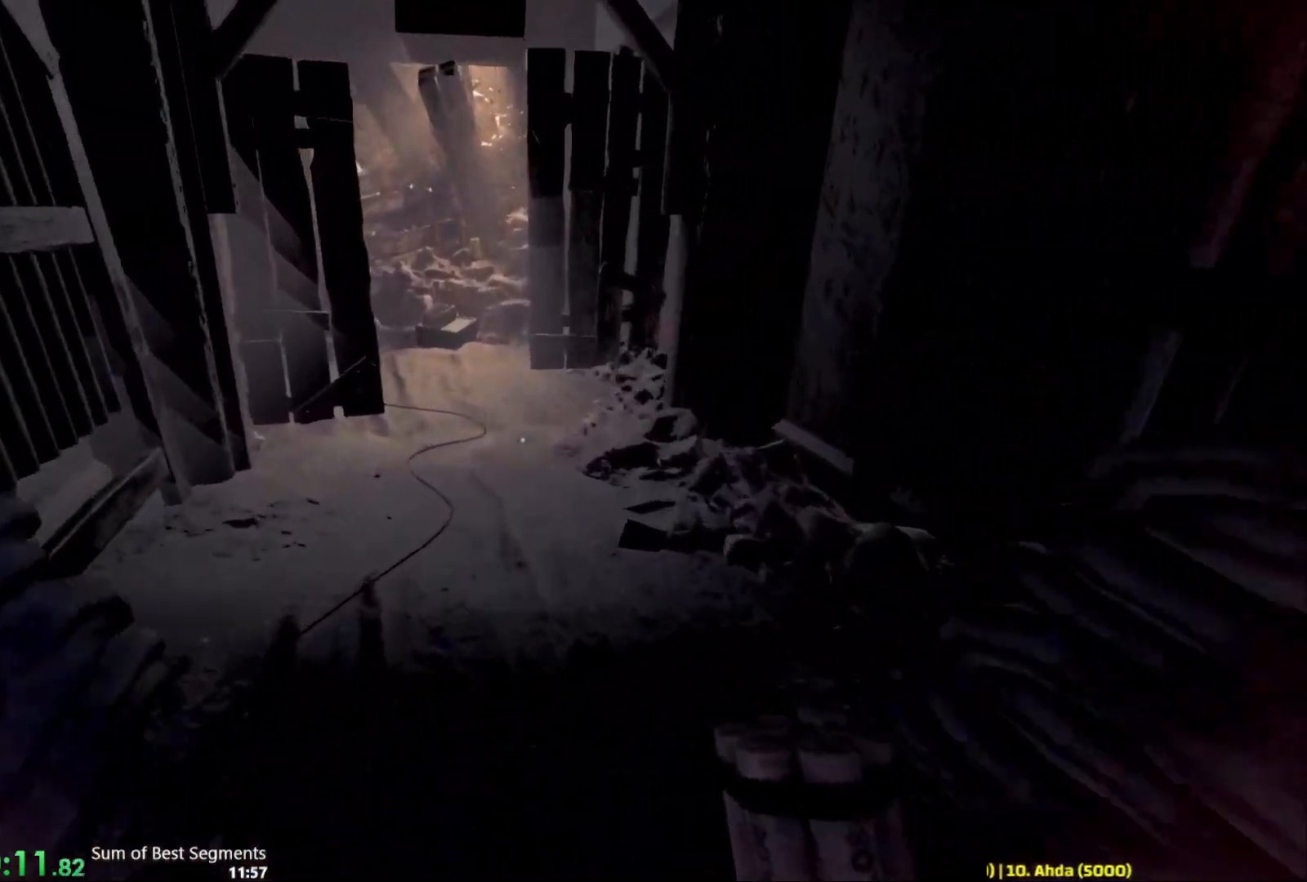
{"keys": ["shift", "w"], "mouse": [], "events": []}
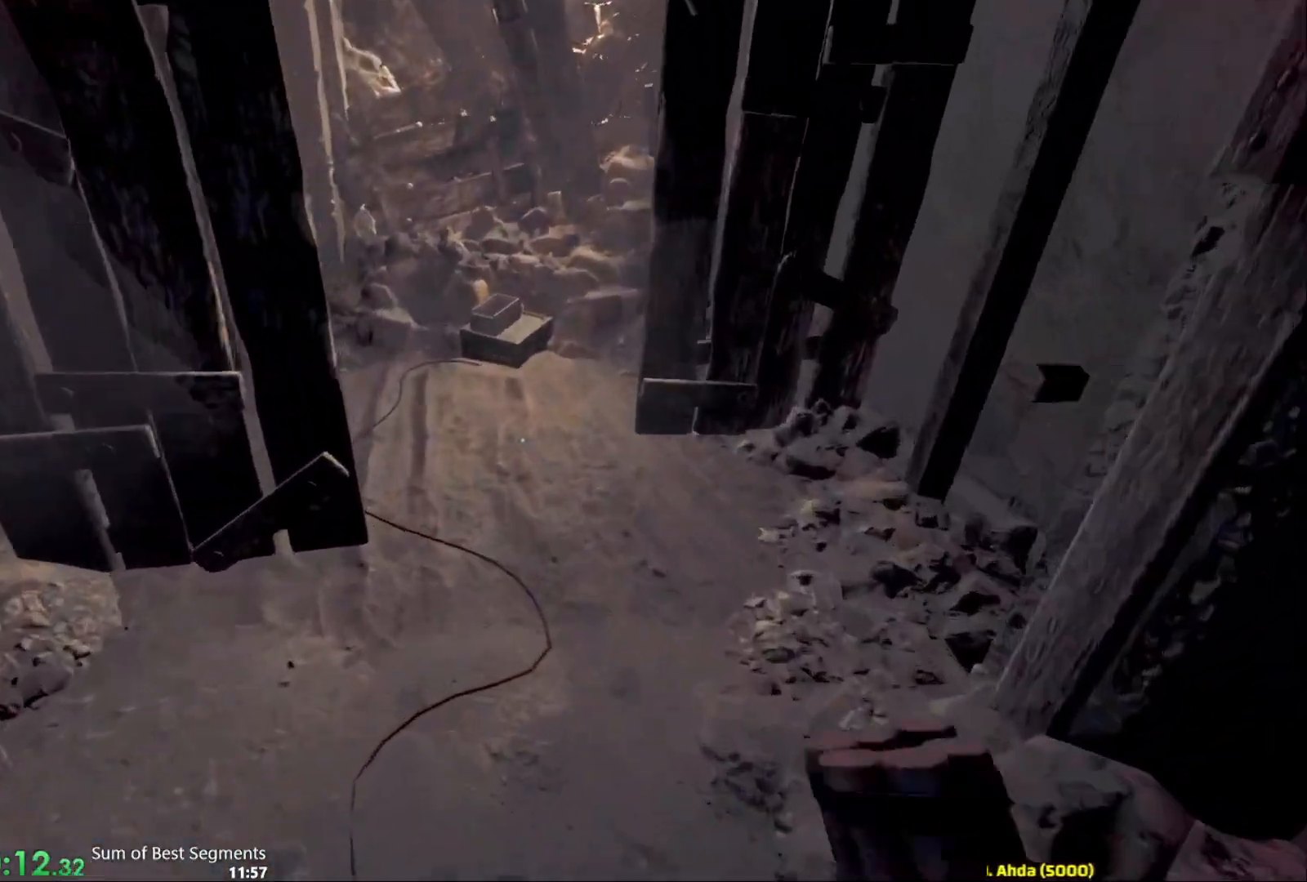
{"keys": ["shift", "w"], "mouse": ["right"], "events": [[483, "mouse_right", "down"]]}
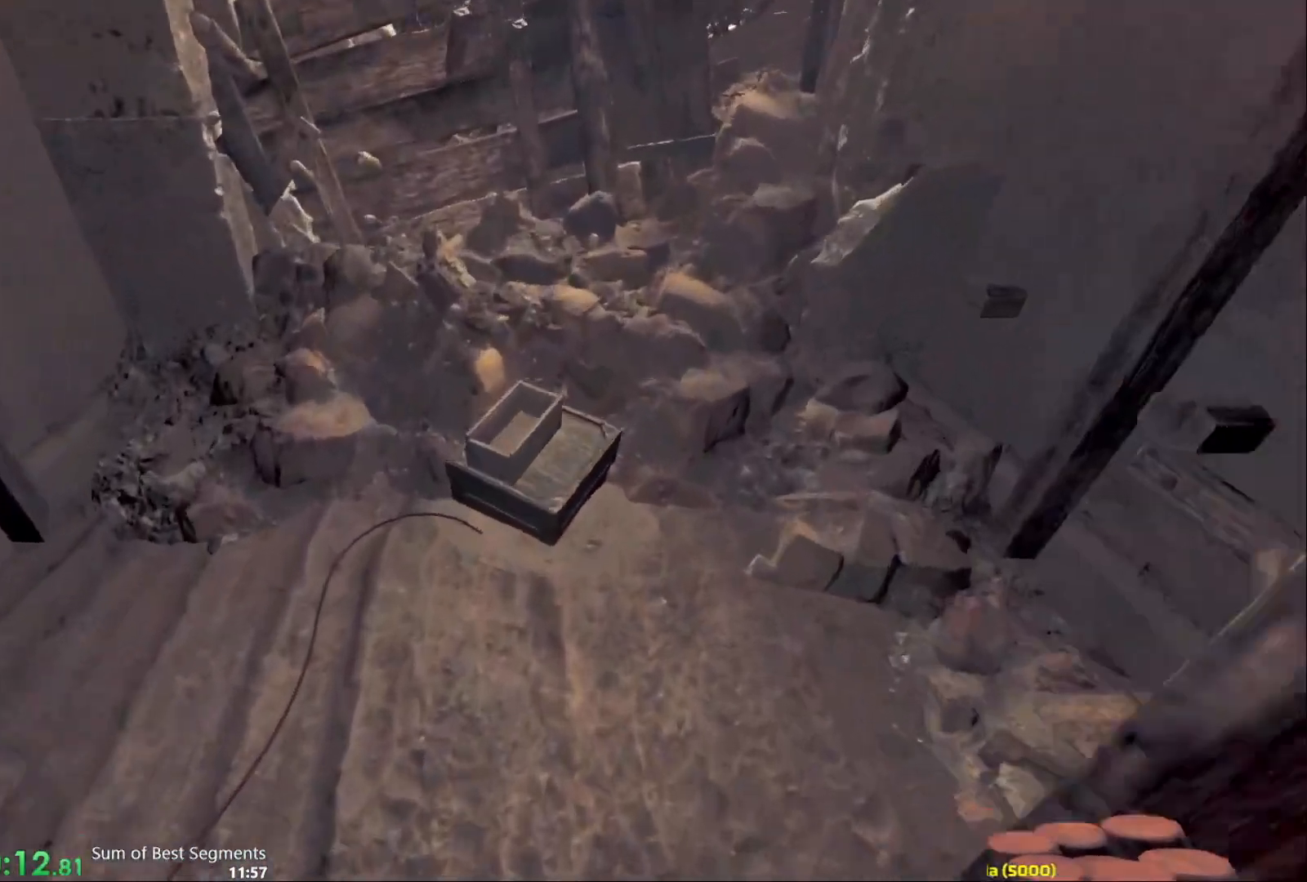
{"keys": [], "mouse": ["right"], "events": [[33, "shift", "up"], [33, "w", "up"], [83, "mouse_left", "down"], [150, "s", "down"], [183, "mouse_left", "up"], [233, "s", "up"], [250, "mouse_left", "down"], [300, "mouse_left", "up"], [400, "mouse_left", "down"], [483, "mouse_left", "up"]]}